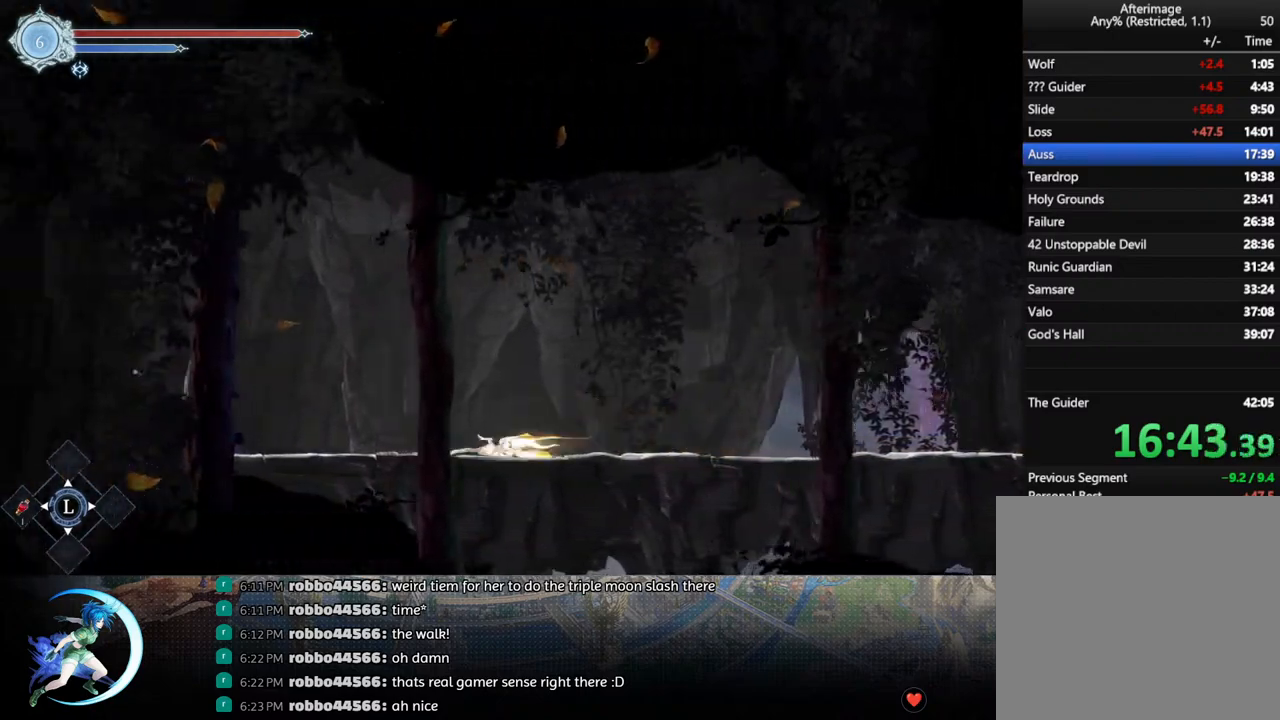
Gameplay with a controller (PlayStation layout); each line is a JSON object with the inputs held at the frame after it. "events" lists button and stick changes between this image and that frame as [ms after this image, input, new state], when the widget could be followed in between.
{"buttons": [], "left_stick": "center", "right_stick": "center", "events": [[217, "DPAD_LEFT", "down"], [250, "R1", "down"], [300, "DPAD_DOWN", "down"], [317, "DPAD_LEFT", "up"], [317, "R1", "up"], [383, "R1", "down"], [450, "DPAD_DOWN", "up"], [483, "R1", "up"]]}
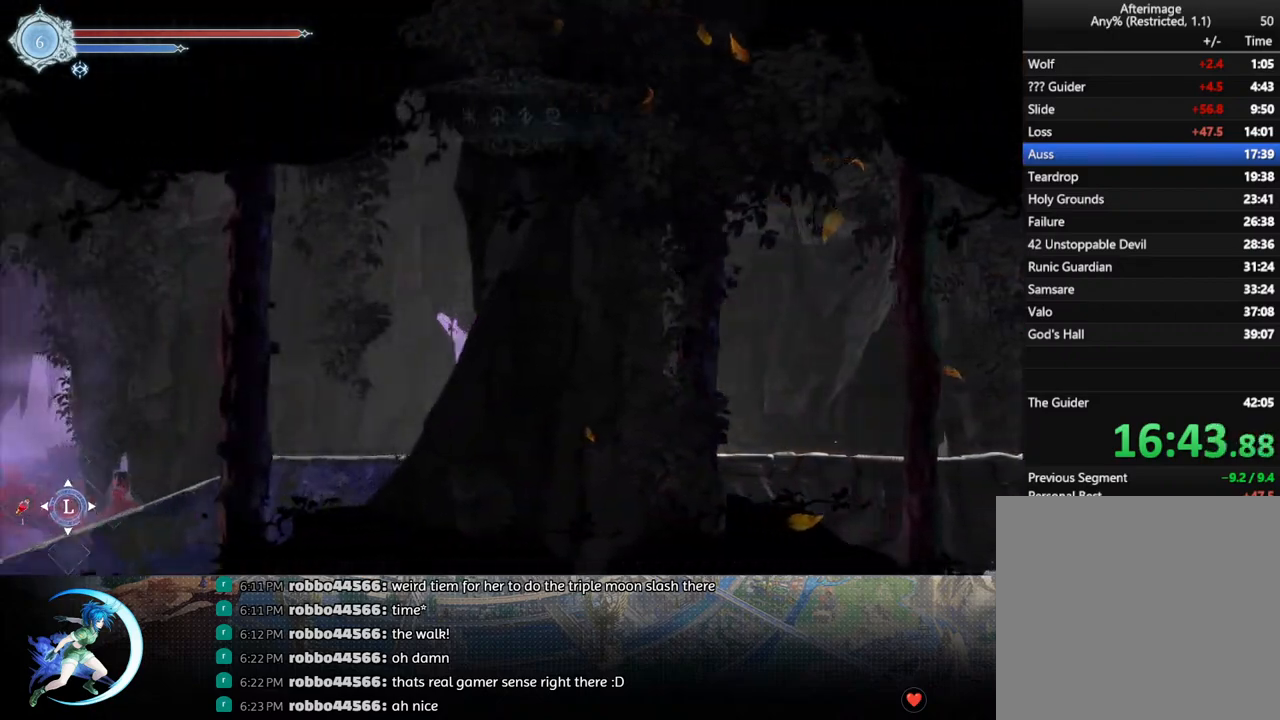
{"buttons": [], "left_stick": "center", "right_stick": "center", "events": [[183, "DPAD_LEFT", "down"], [267, "R1", "down"], [283, "DPAD_DOWN", "down"], [317, "DPAD_LEFT", "up"], [317, "R1", "up"], [383, "R1", "down"], [433, "DPAD_DOWN", "up"], [500, "R1", "up"]]}
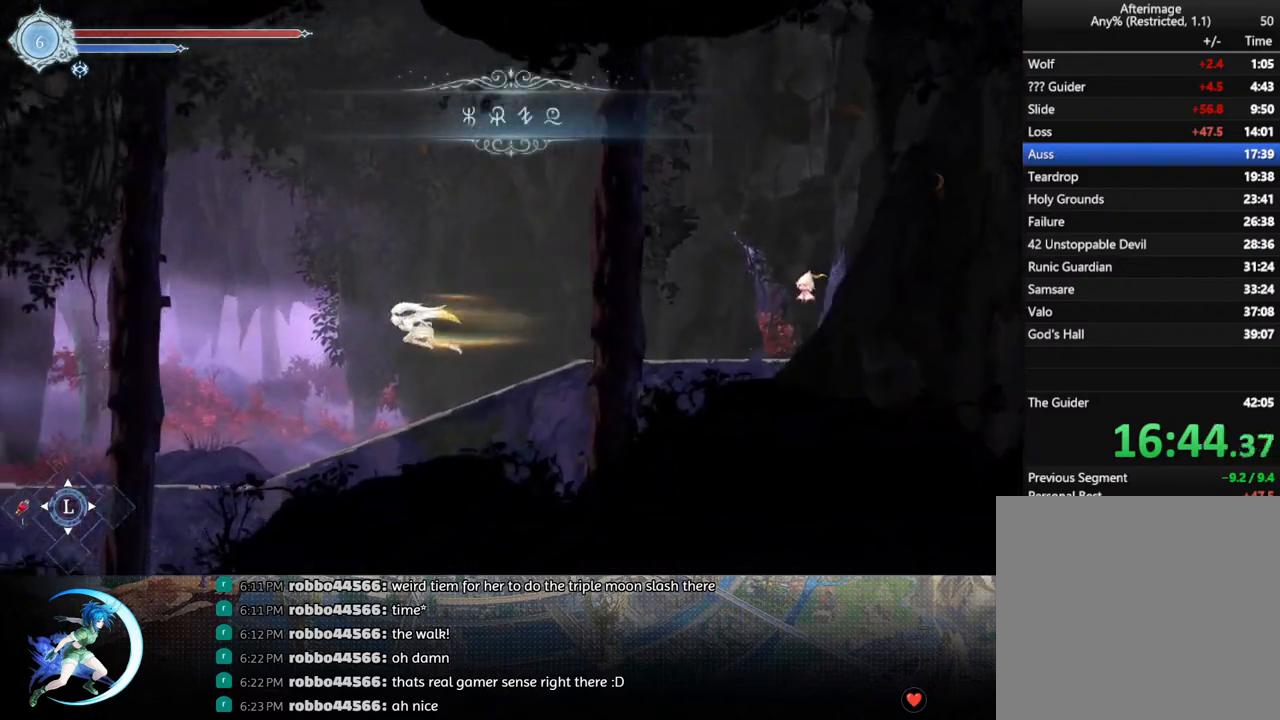
{"buttons": ["DPAD_LEFT"], "left_stick": "center", "right_stick": "center", "events": [[167, "DPAD_LEFT", "down"]]}
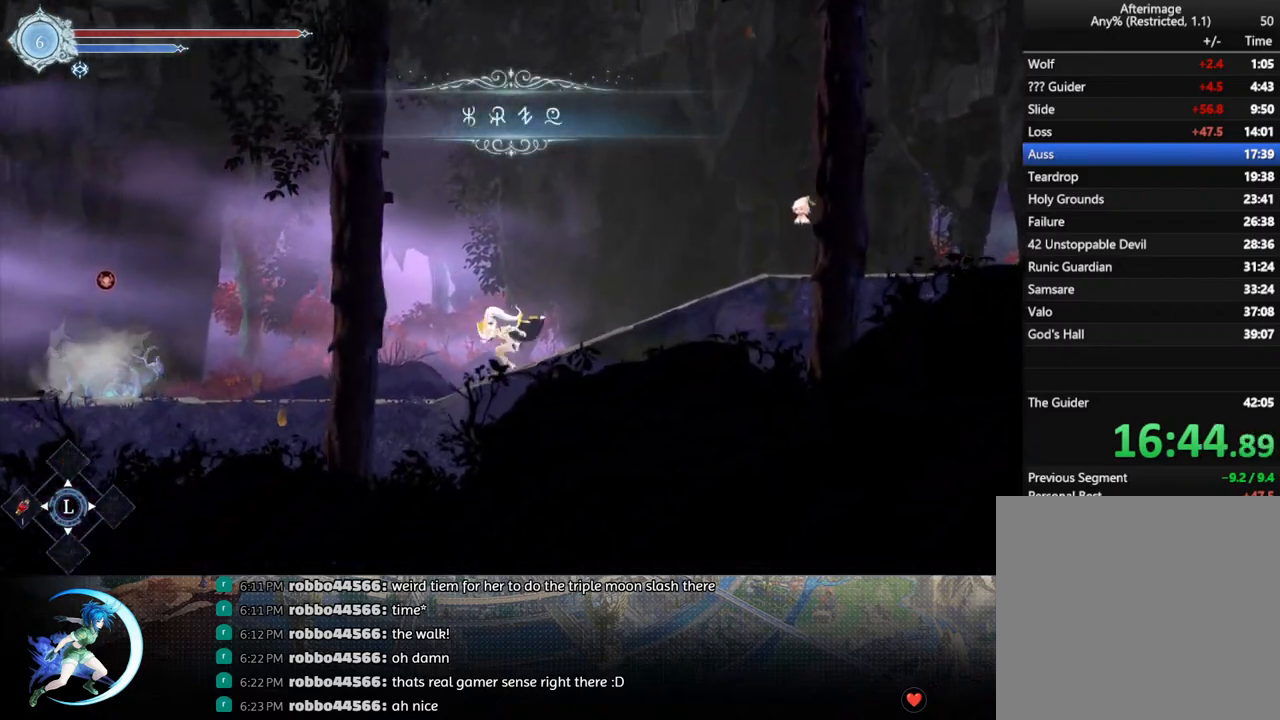
{"buttons": ["CROSS", "DPAD_LEFT"], "left_stick": "center", "right_stick": "center", "events": [[17, "DPAD_DOWN", "down"], [67, "DPAD_LEFT", "up"], [83, "R1", "down"], [183, "DPAD_DOWN", "up"], [217, "R1", "up"], [317, "DPAD_LEFT", "down"], [417, "CROSS", "down"]]}
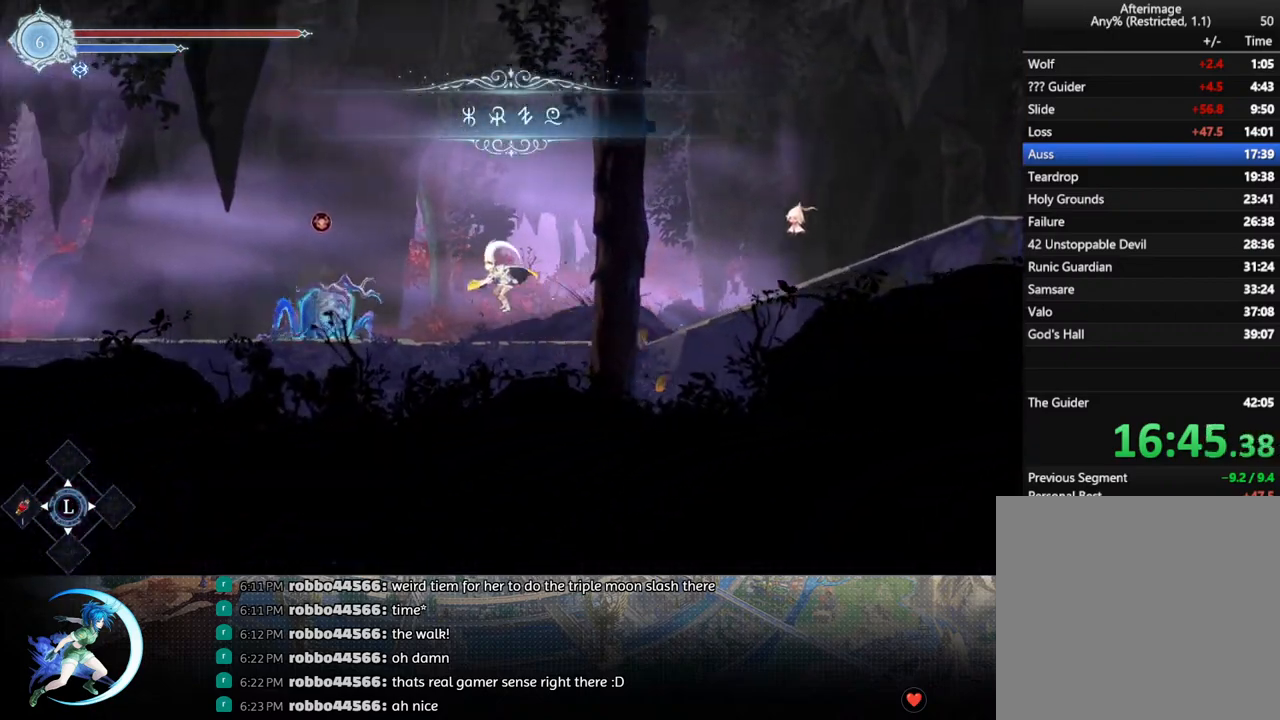
{"buttons": ["DPAD_LEFT"], "left_stick": "center", "right_stick": "center", "events": [[133, "CROSS", "up"], [200, "TRIANGLE", "down"], [250, "TRIANGLE", "up"], [333, "CROSS", "down"], [500, "CROSS", "up"]]}
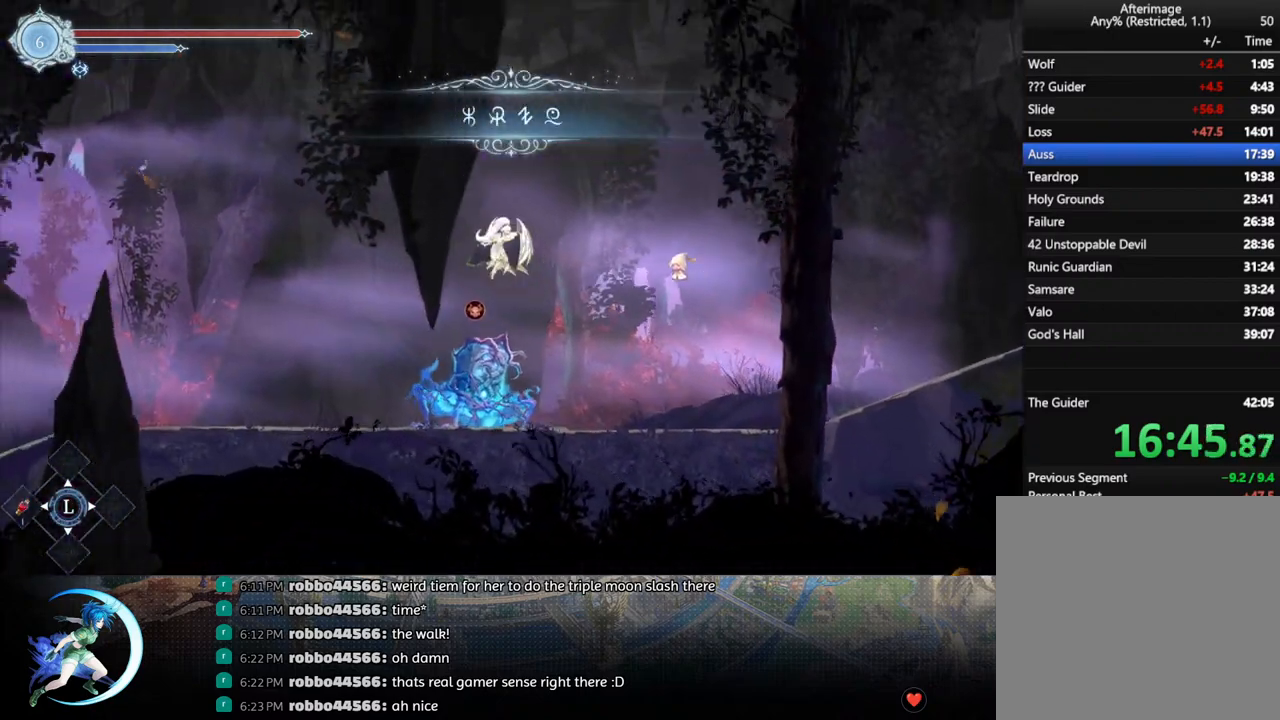
{"buttons": ["R1", "DPAD_DOWN"], "left_stick": "center", "right_stick": "center", "events": [[50, "R1", "down"], [117, "DPAD_DOWN", "down"], [150, "CROSS", "down"], [167, "DPAD_LEFT", "up"], [200, "R1", "up"], [283, "CROSS", "up"], [317, "DPAD_DOWN", "up"], [417, "DPAD_DOWN", "down"], [467, "R1", "down"]]}
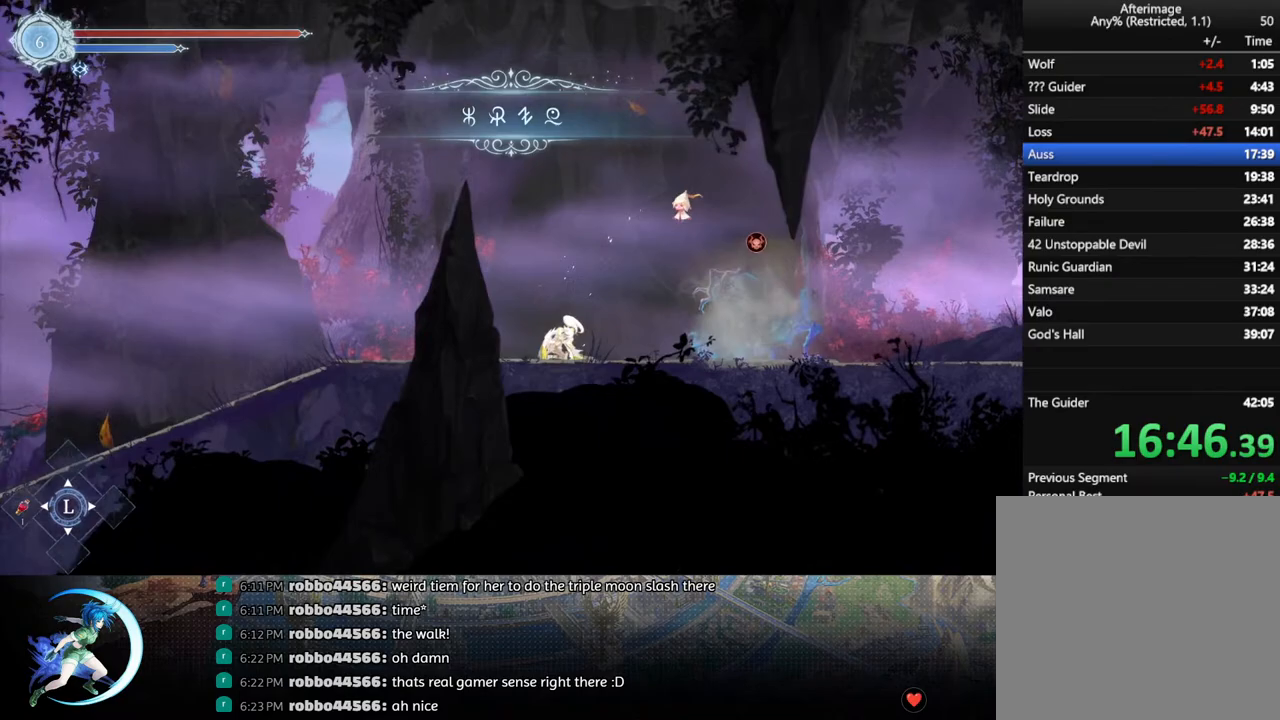
{"buttons": [], "left_stick": "center", "right_stick": "center", "events": [[50, "DPAD_DOWN", "up"], [83, "R1", "up"], [283, "DPAD_DOWN", "down"], [333, "R1", "down"], [433, "DPAD_DOWN", "up"], [467, "R1", "up"]]}
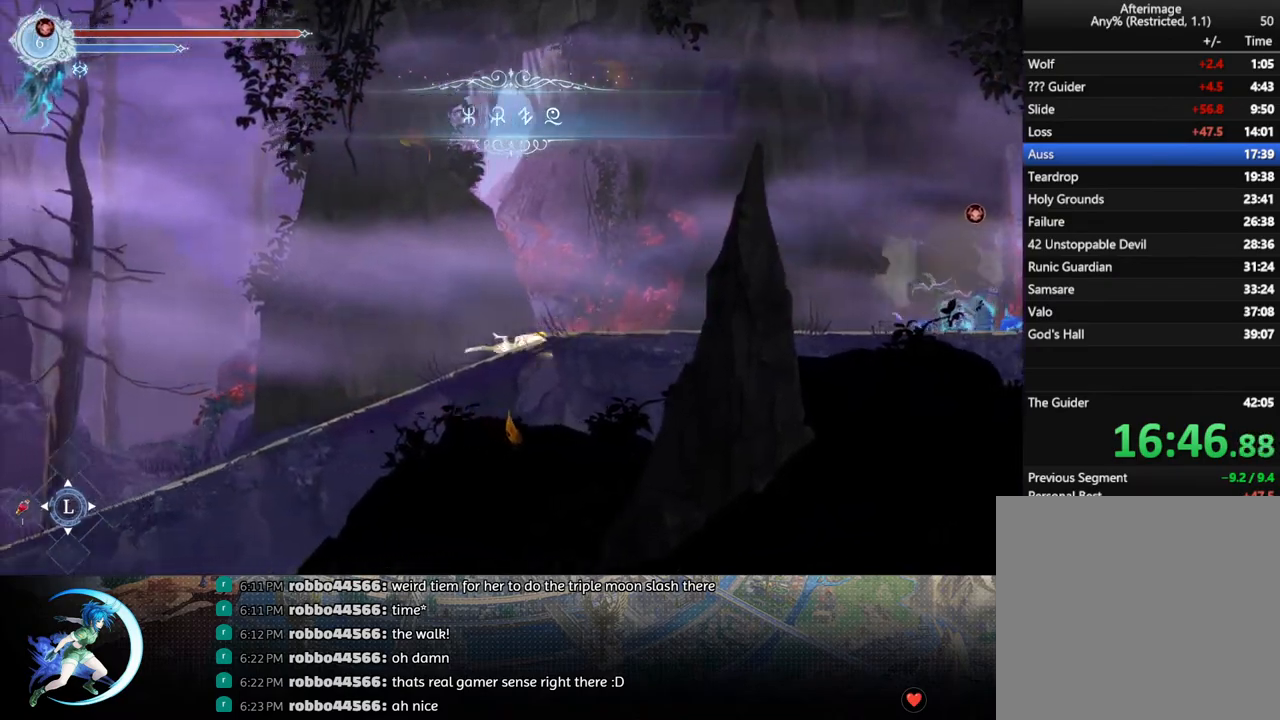
{"buttons": [], "left_stick": "center", "right_stick": "center", "events": [[183, "DPAD_DOWN", "down"], [250, "R1", "down"], [317, "DPAD_DOWN", "up"], [383, "R1", "up"]]}
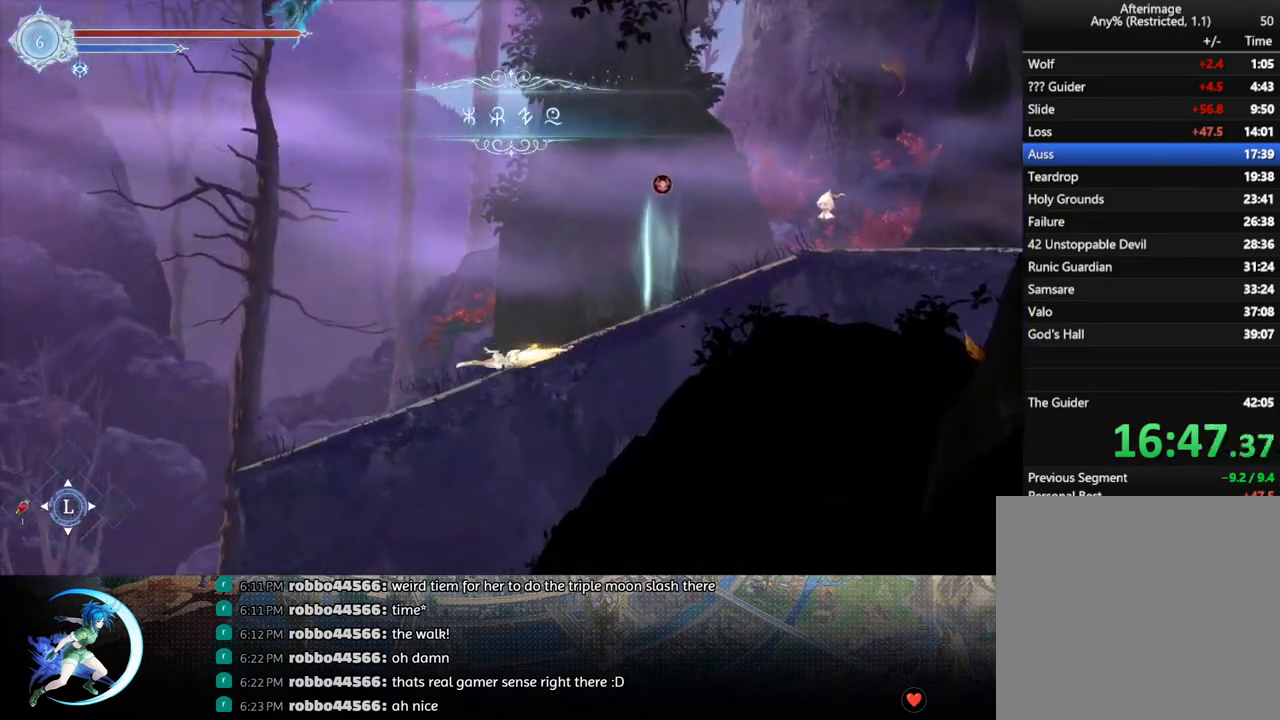
{"buttons": ["DPAD_LEFT"], "left_stick": "center", "right_stick": "center", "events": [[50, "DPAD_DOWN", "down"], [167, "R1", "down"], [283, "DPAD_DOWN", "up"], [333, "R1", "up"], [483, "DPAD_LEFT", "down"]]}
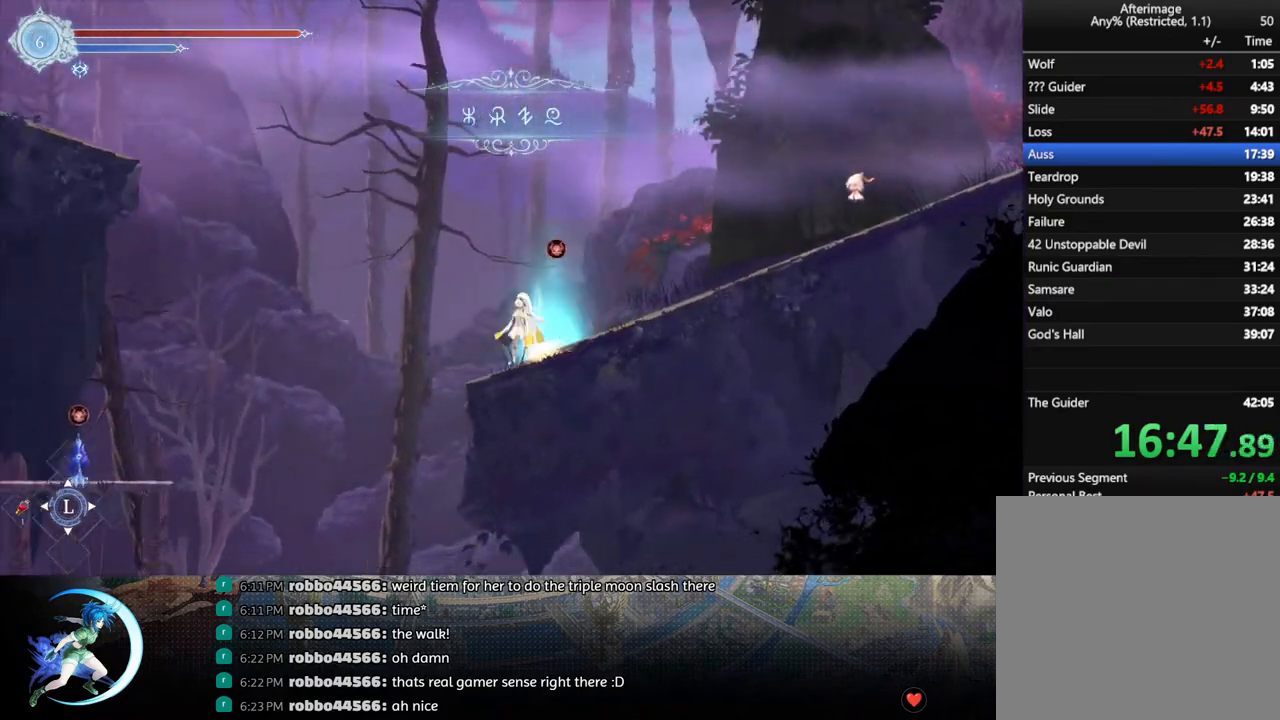
{"buttons": [], "left_stick": "center", "right_stick": "center", "events": [[67, "R1", "down"], [167, "DPAD_DOWN", "down"], [183, "CROSS", "down"], [233, "R1", "up"], [283, "DPAD_LEFT", "up"], [317, "CROSS", "up"], [333, "DPAD_DOWN", "up"]]}
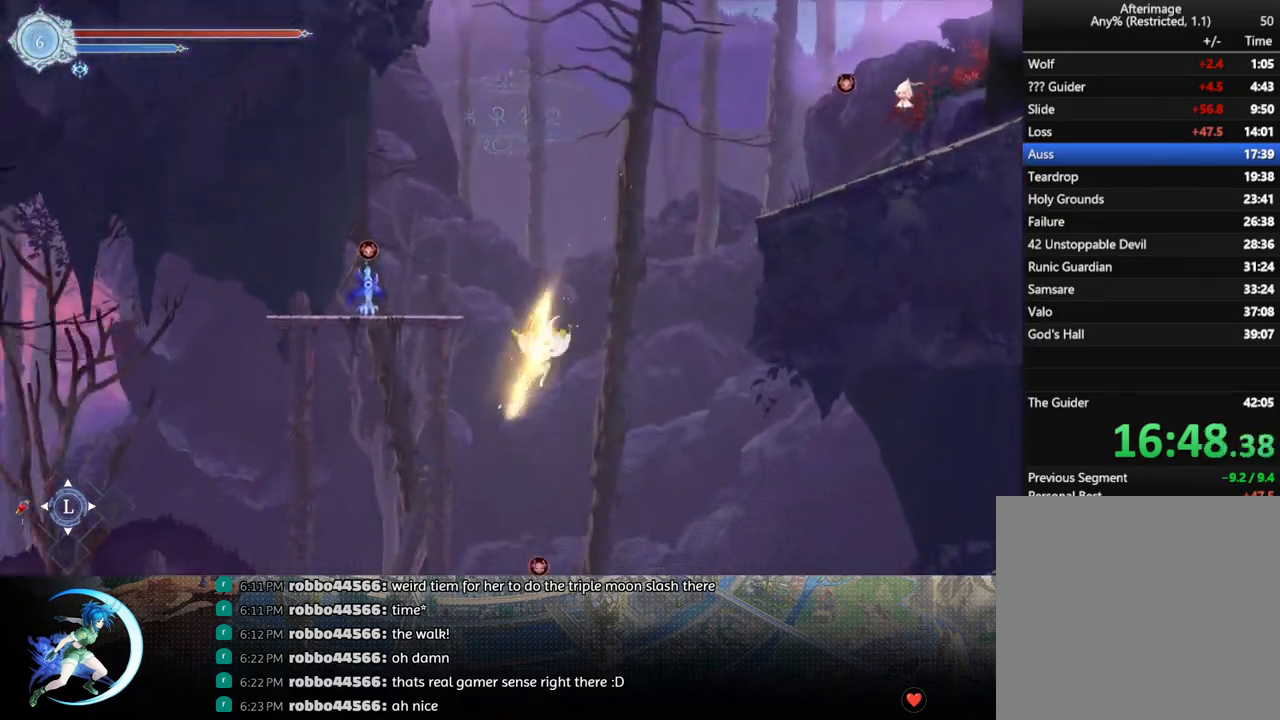
{"buttons": ["DPAD_LEFT"], "left_stick": "center", "right_stick": "center", "events": [[250, "DPAD_LEFT", "down"]]}
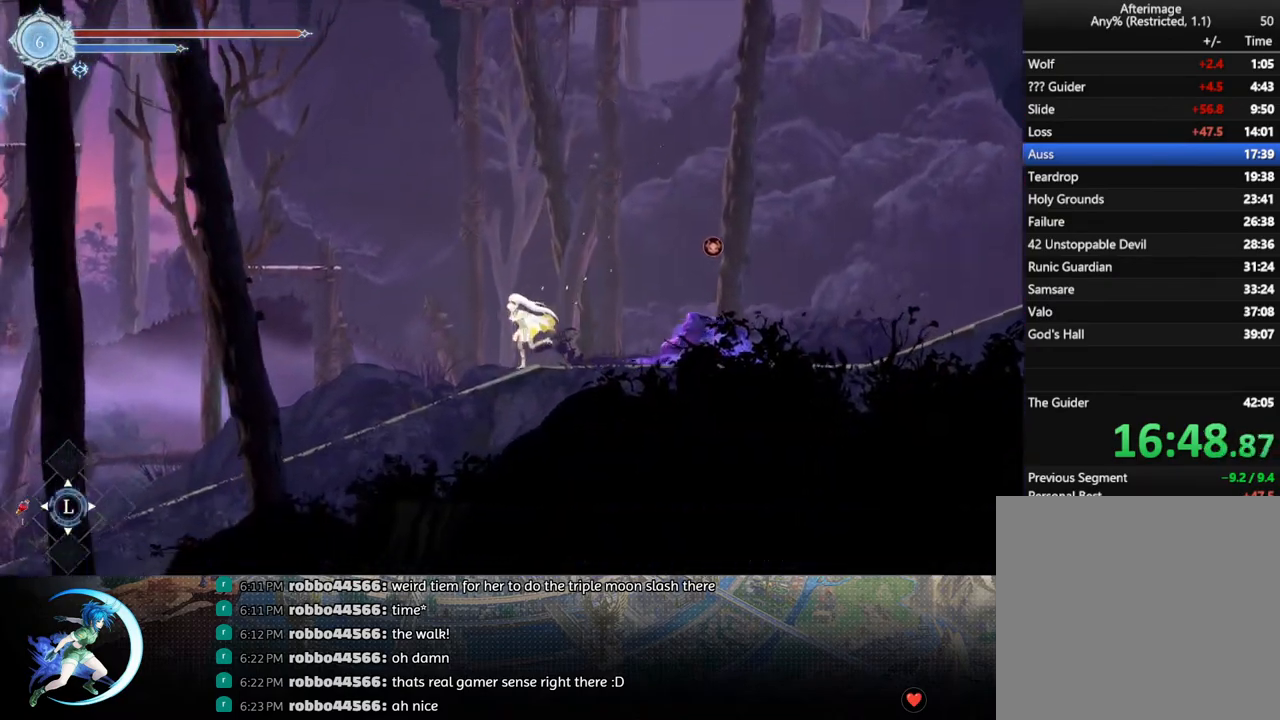
{"buttons": ["DPAD_DOWN"], "left_stick": "center", "right_stick": "center", "events": [[50, "DPAD_DOWN", "down"], [133, "DPAD_LEFT", "up"], [150, "R1", "down"], [250, "DPAD_DOWN", "up"], [283, "R1", "up"], [467, "DPAD_DOWN", "down"]]}
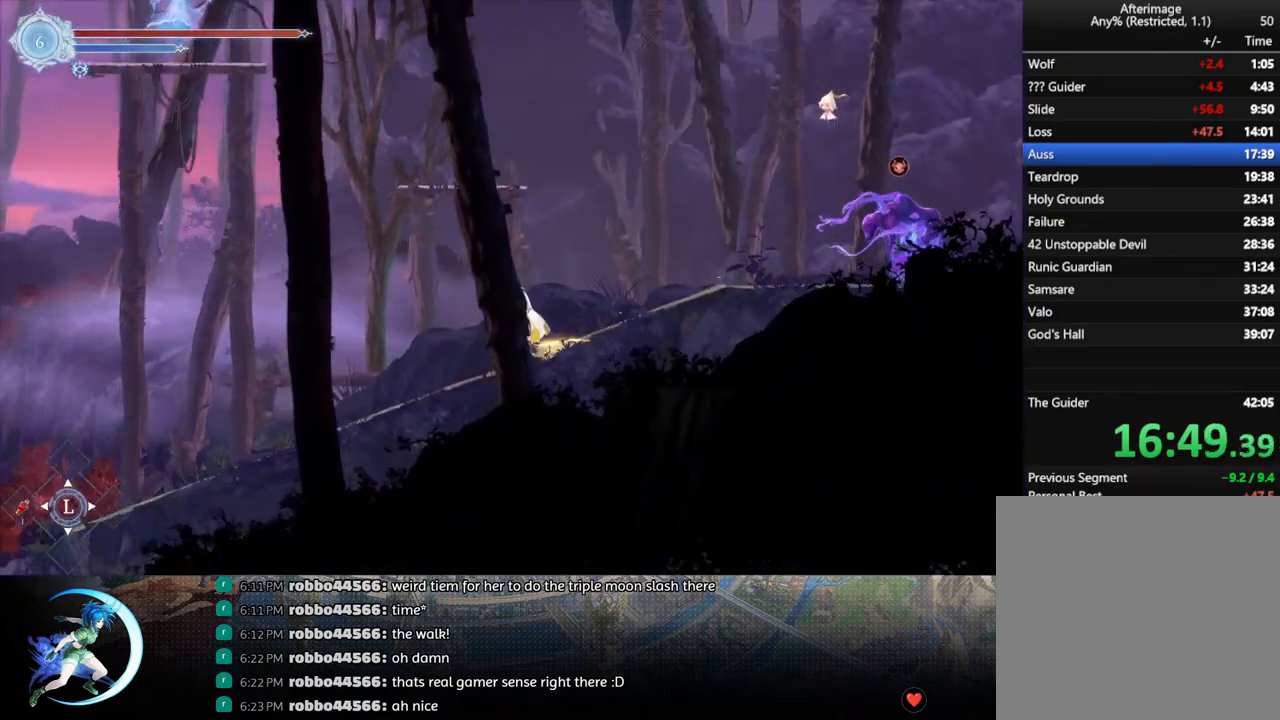
{"buttons": ["R1", "DPAD_DOWN"], "left_stick": "center", "right_stick": "center", "events": [[33, "R1", "down"], [100, "DPAD_DOWN", "up"], [167, "R1", "up"], [333, "DPAD_DOWN", "down"], [400, "R1", "down"]]}
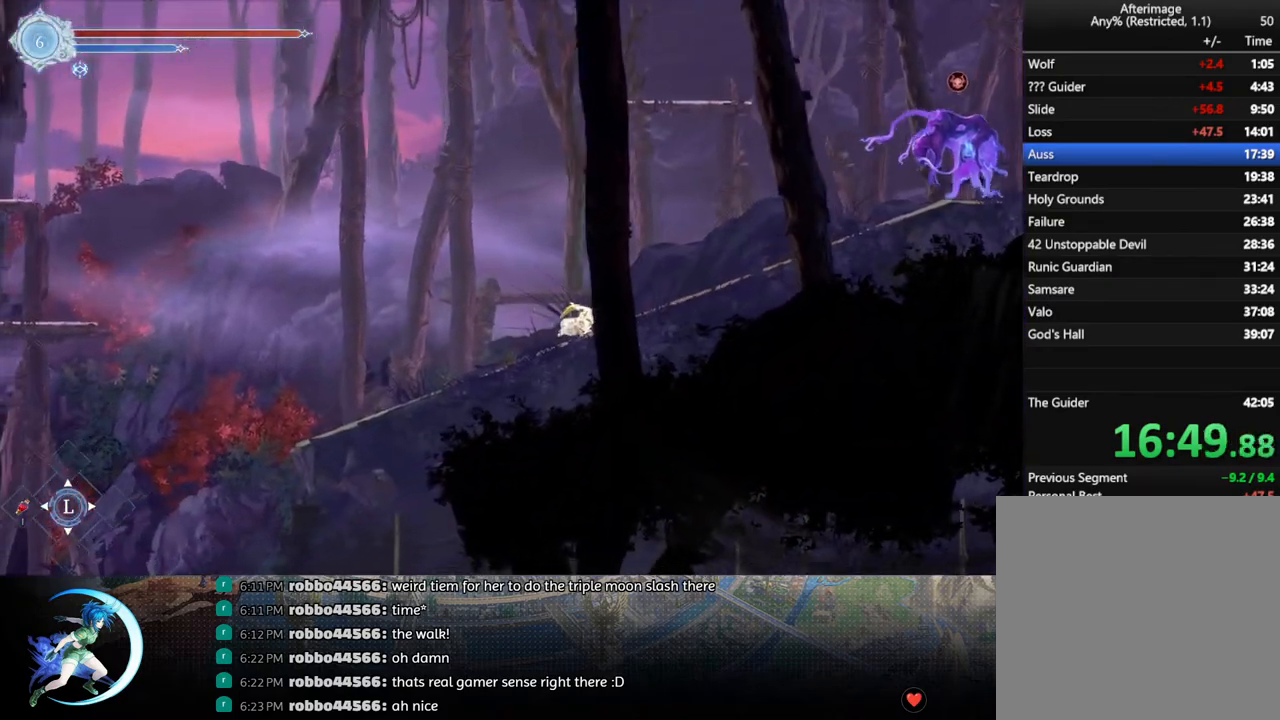
{"buttons": ["CROSS", "DPAD_DOWN", "DPAD_LEFT"], "left_stick": "center", "right_stick": "center", "events": [[33, "DPAD_DOWN", "up"], [50, "R1", "up"], [233, "DPAD_LEFT", "down"], [300, "R1", "down"], [450, "CROSS", "down"], [450, "DPAD_DOWN", "down"], [467, "R1", "up"]]}
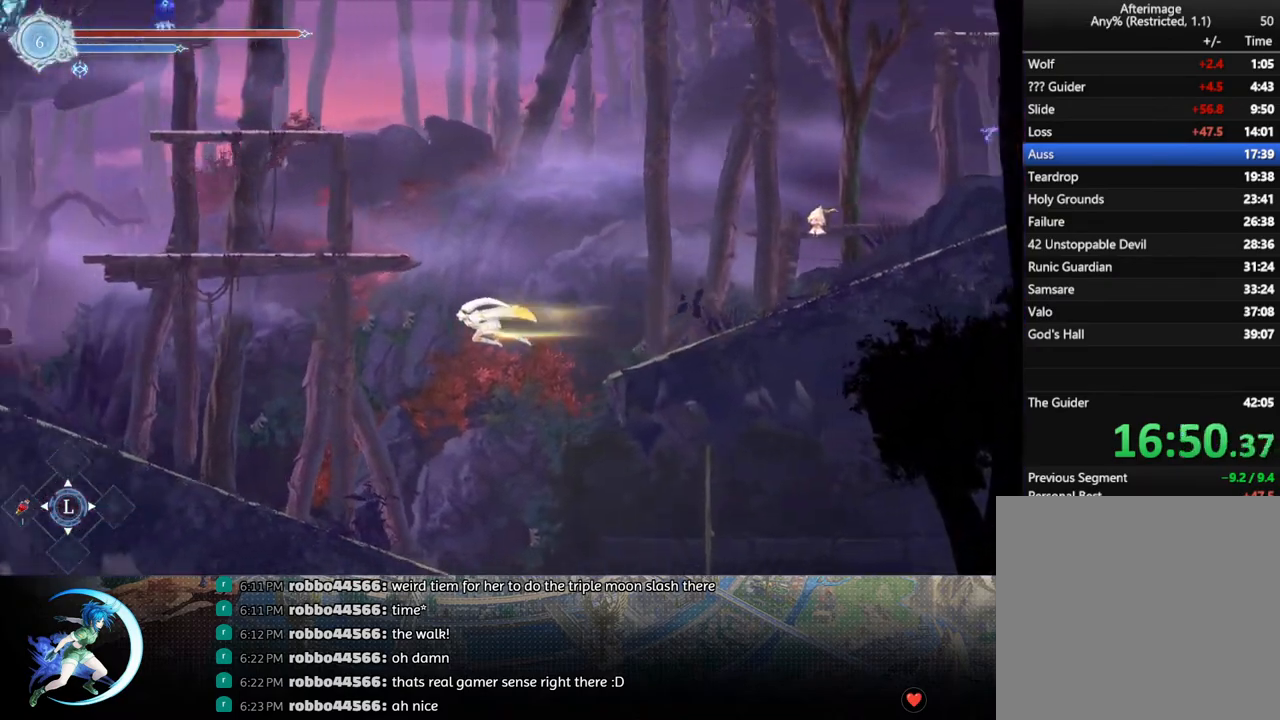
{"buttons": ["DPAD_DOWN", "DPAD_LEFT"], "left_stick": "center", "right_stick": "center", "events": [[50, "DPAD_LEFT", "up"], [83, "CROSS", "up"], [100, "DPAD_DOWN", "up"], [183, "DPAD_LEFT", "down"], [433, "DPAD_DOWN", "down"]]}
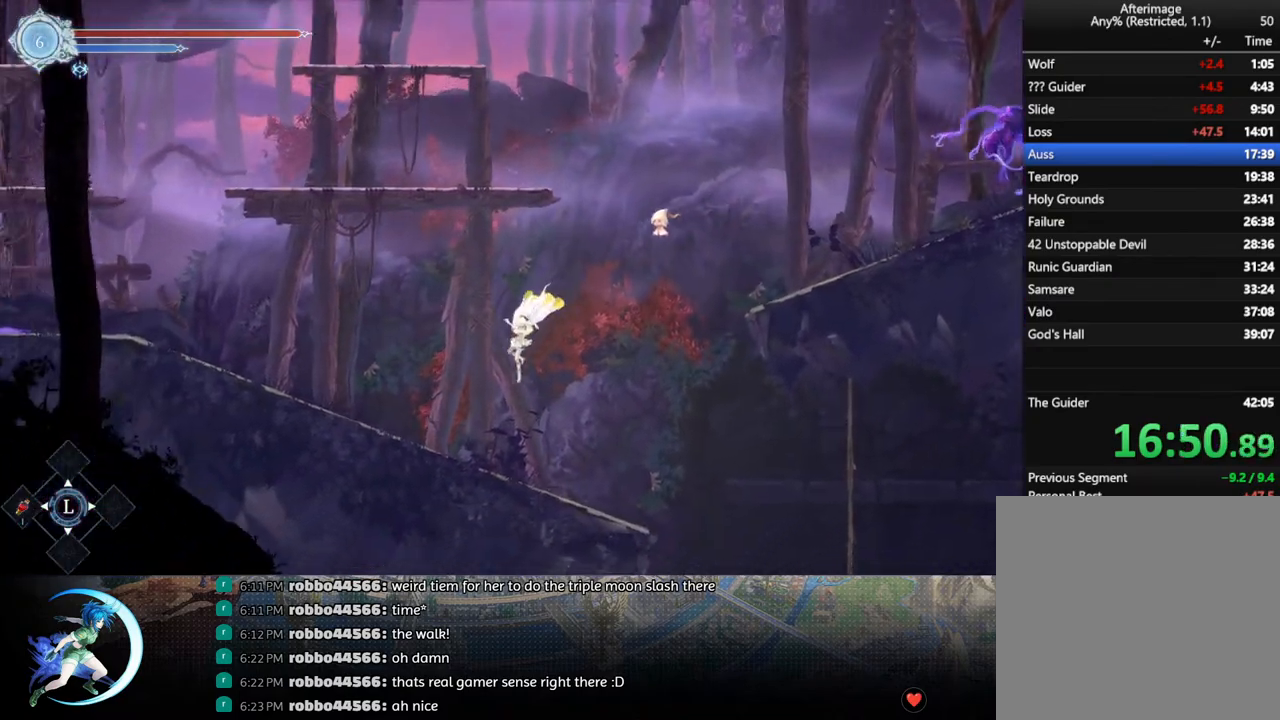
{"buttons": [], "left_stick": "center", "right_stick": "center", "events": [[83, "DPAD_DOWN", "up"], [233, "R1", "down"], [317, "DPAD_DOWN", "down"], [317, "R1", "up"], [367, "DPAD_LEFT", "up"], [367, "R1", "down"], [467, "DPAD_DOWN", "up"], [500, "R1", "up"]]}
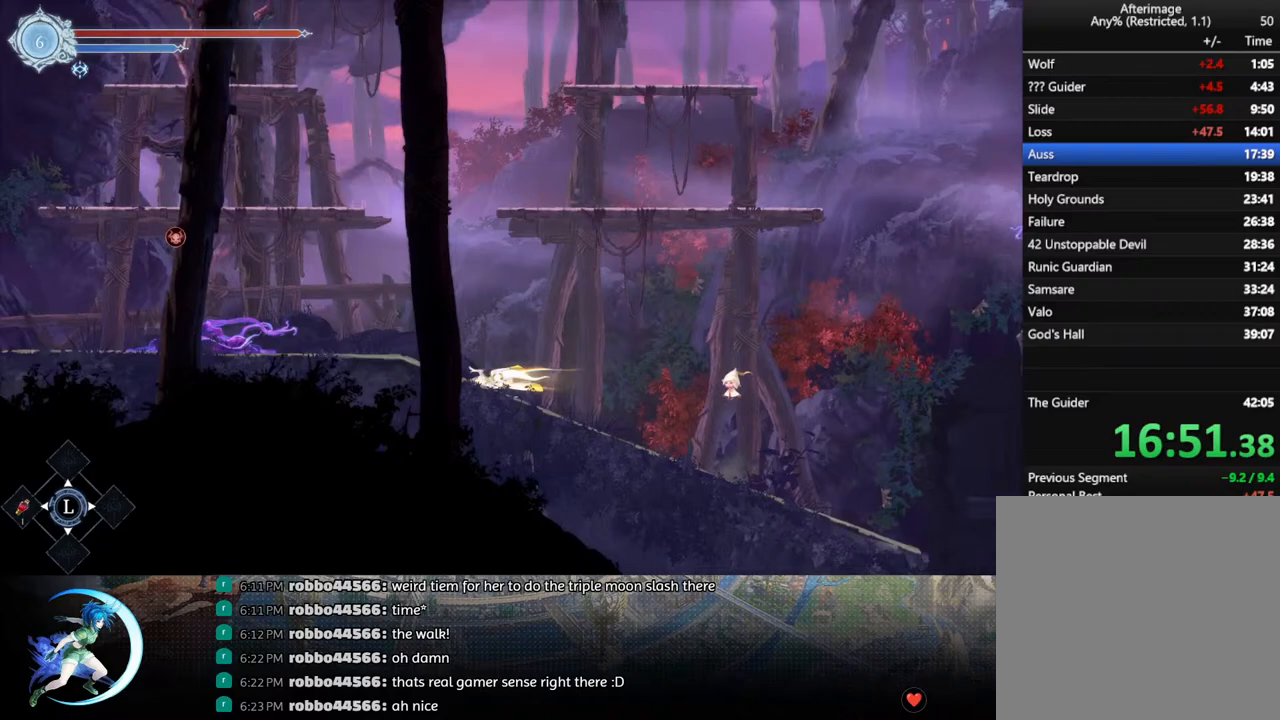
{"buttons": ["TRIANGLE", "DPAD_LEFT"], "left_stick": "center", "right_stick": "center", "events": [[50, "DPAD_LEFT", "down"], [150, "CROSS", "down"], [367, "CROSS", "up"], [417, "TRIANGLE", "down"]]}
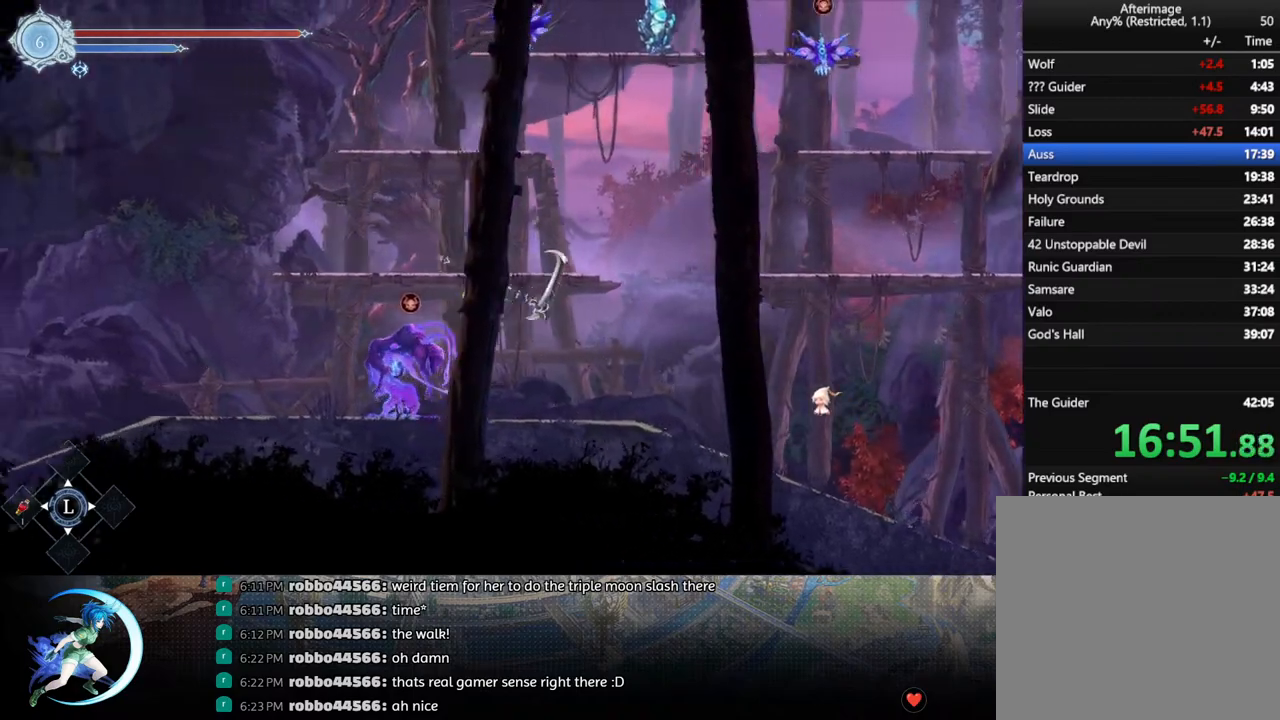
{"buttons": ["DPAD_LEFT"], "left_stick": "center", "right_stick": "center", "events": [[50, "TRIANGLE", "up"], [150, "R1", "down"], [283, "DPAD_DOWN", "down"], [300, "CROSS", "down"], [317, "R1", "up"], [400, "DPAD_LEFT", "up"], [450, "CROSS", "up"], [450, "DPAD_LEFT", "down"], [467, "DPAD_DOWN", "up"]]}
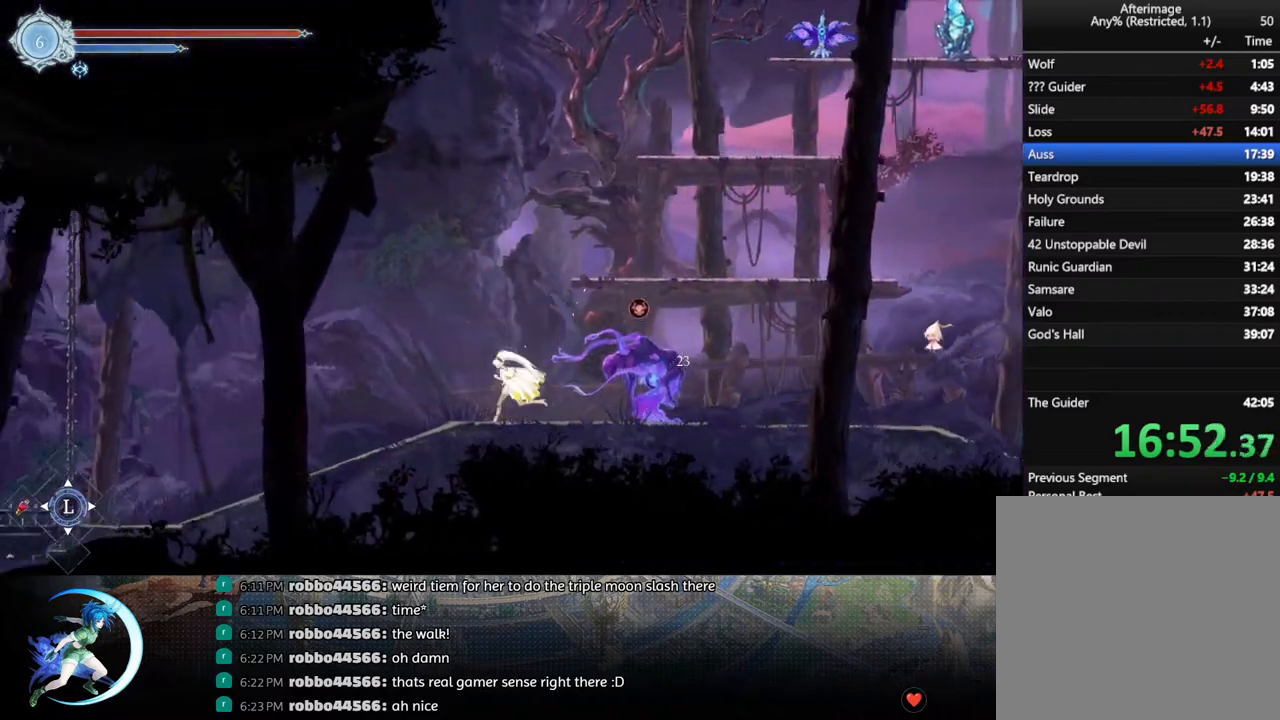
{"buttons": ["DPAD_LEFT"], "left_stick": "center", "right_stick": "center", "events": [[50, "R1", "down"], [133, "DPAD_DOWN", "down"], [200, "DPAD_LEFT", "up"], [317, "R1", "up"], [350, "DPAD_LEFT", "down"], [383, "DPAD_DOWN", "up"]]}
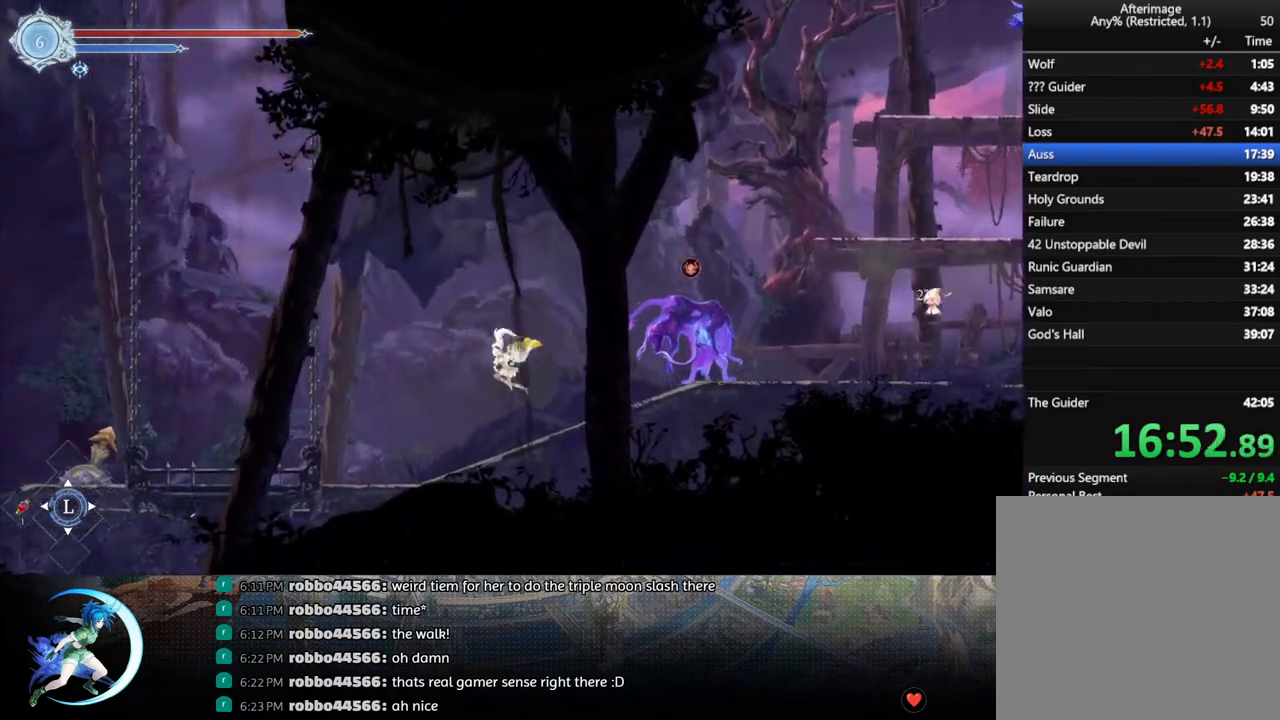
{"buttons": ["DPAD_LEFT"], "left_stick": "center", "right_stick": "center", "events": [[333, "CROSS", "down"], [467, "CROSS", "up"]]}
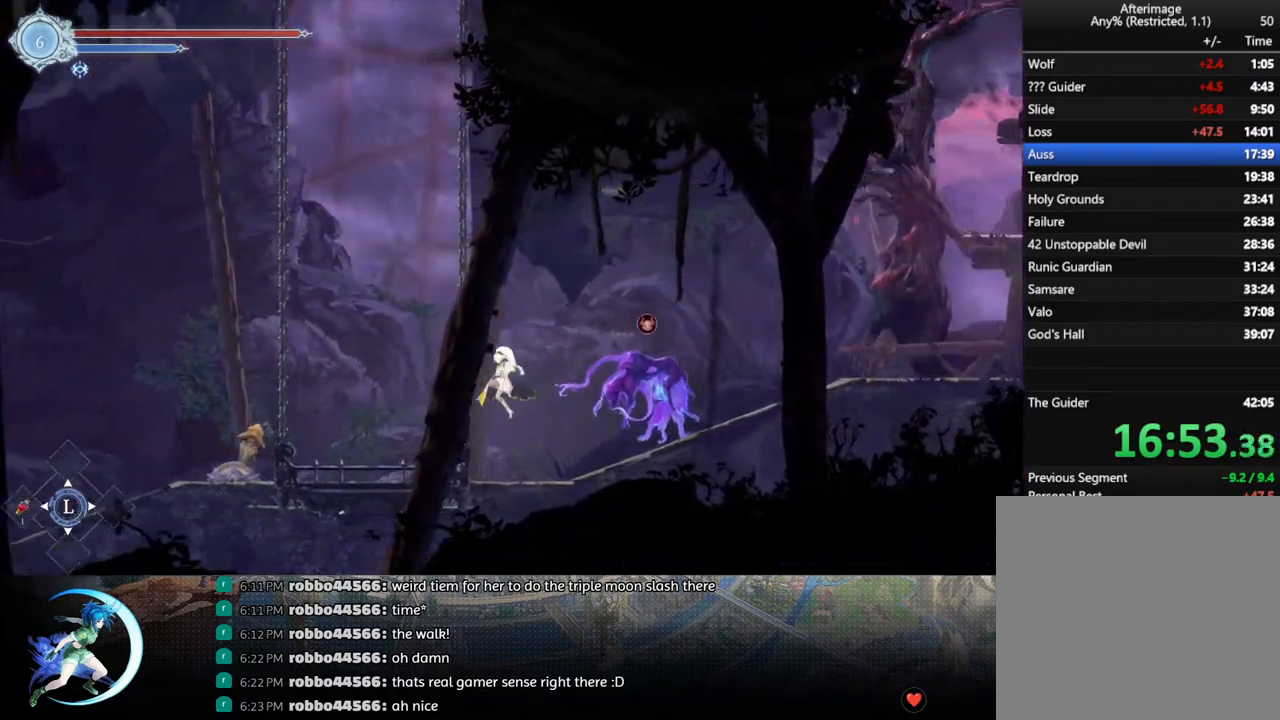
{"buttons": ["CROSS", "DPAD_DOWN", "DPAD_LEFT"], "left_stick": "center", "right_stick": "center", "events": [[17, "TRIANGLE", "down"], [133, "TRIANGLE", "up"], [317, "R1", "down"], [483, "DPAD_DOWN", "down"], [483, "R1", "up"], [500, "CROSS", "down"]]}
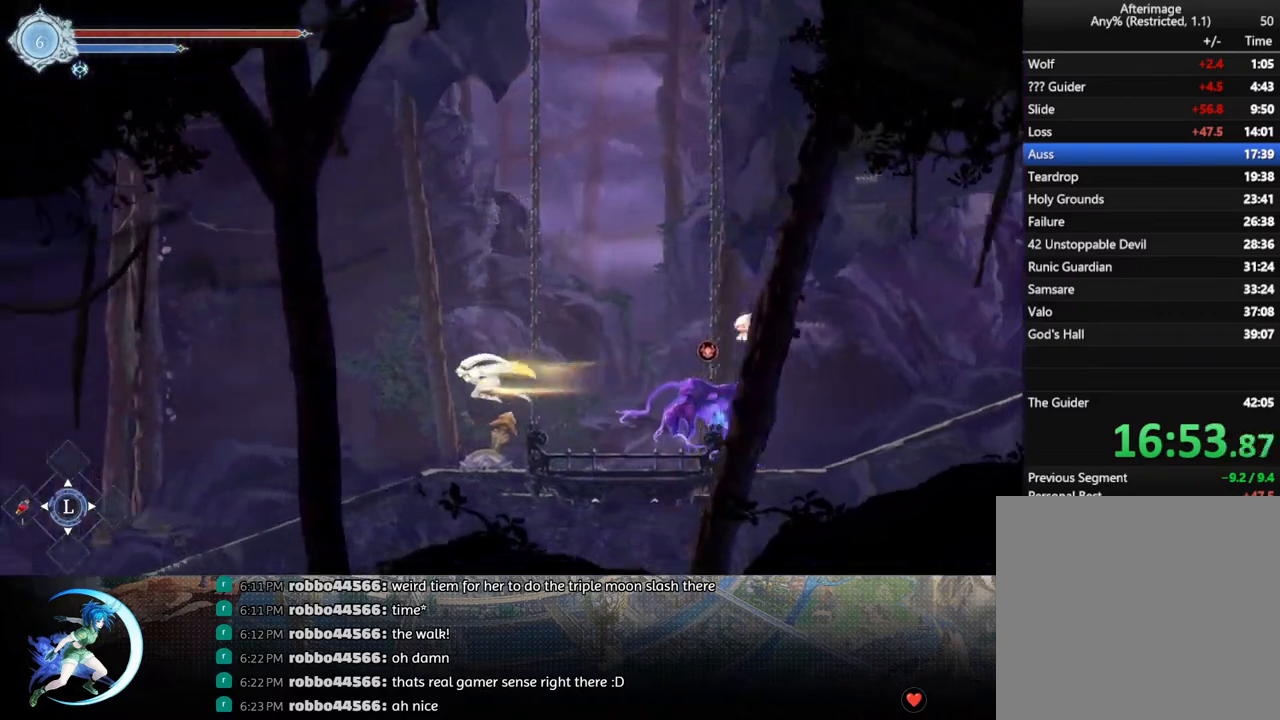
{"buttons": ["R1", "DPAD_DOWN", "DPAD_LEFT"], "left_stick": "center", "right_stick": "center", "events": [[150, "CROSS", "up"], [150, "DPAD_DOWN", "up"], [250, "R1", "down"], [300, "DPAD_DOWN", "down"], [383, "R1", "up"], [400, "R1", "down"]]}
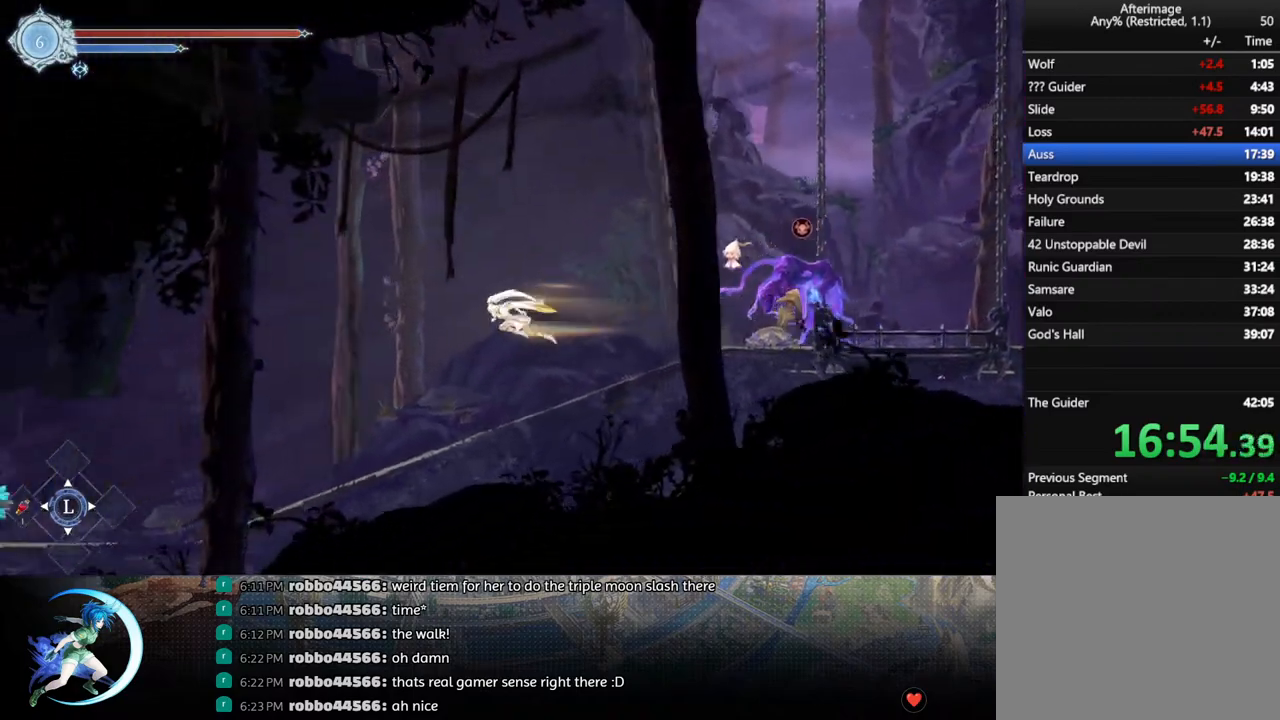
{"buttons": ["DPAD_LEFT"], "left_stick": "center", "right_stick": "center", "events": [[50, "R1", "up"], [83, "DPAD_DOWN", "up"]]}
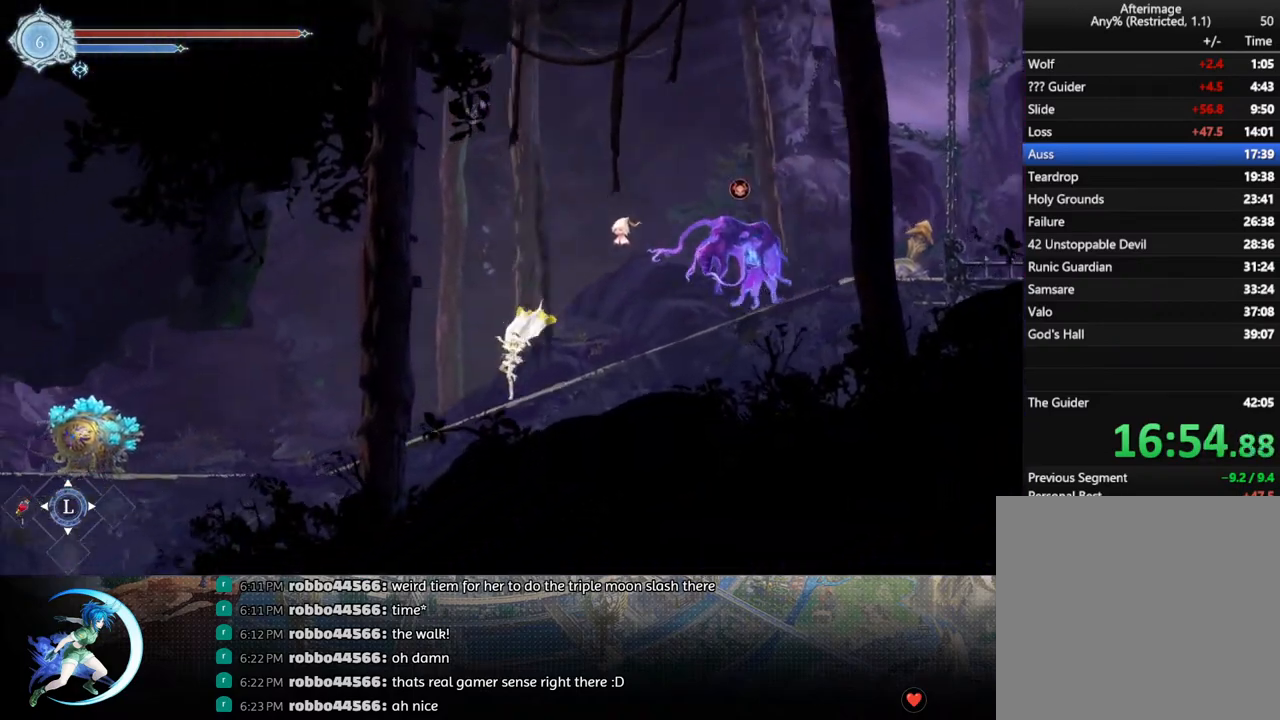
{"buttons": ["R1", "DPAD_LEFT"], "left_stick": "center", "right_stick": "center", "events": [[150, "R1", "down"], [250, "DPAD_DOWN", "down"], [267, "CROSS", "down"], [283, "R1", "up"], [317, "DPAD_LEFT", "up"], [367, "DPAD_LEFT", "down"], [383, "CROSS", "up"], [383, "DPAD_DOWN", "up"], [483, "R1", "down"]]}
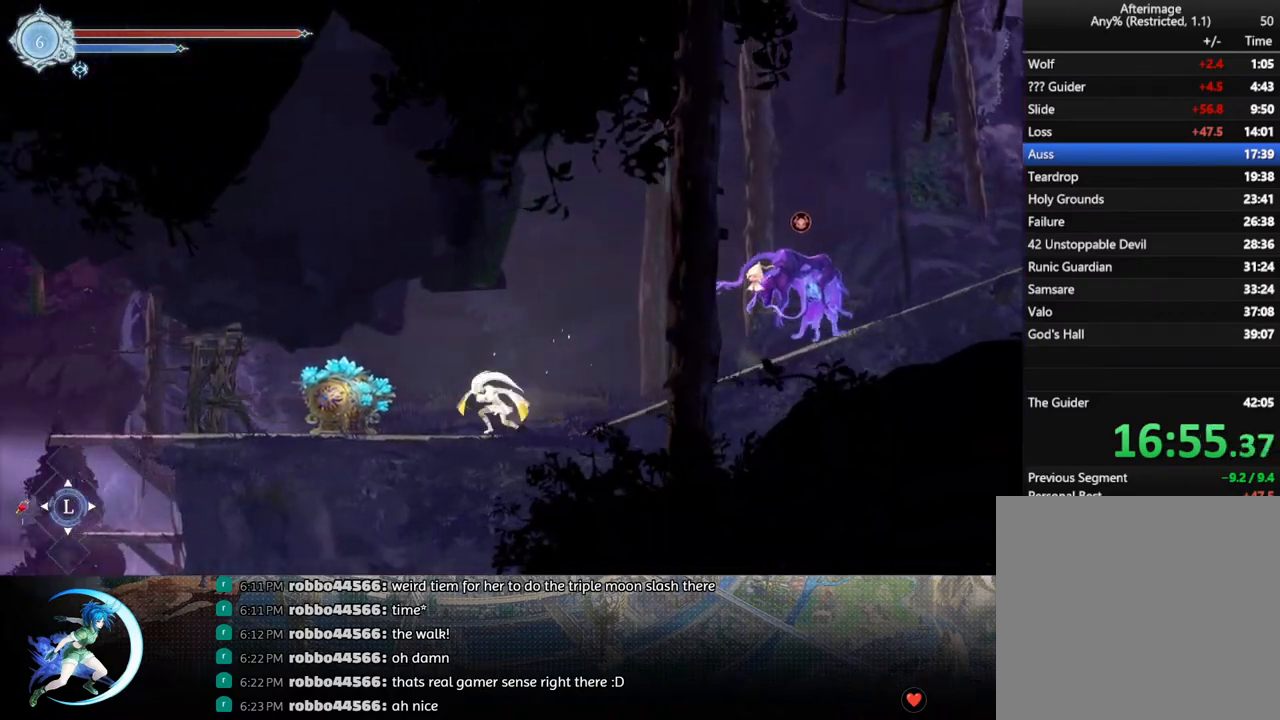
{"buttons": [], "left_stick": "center", "right_stick": "center", "events": [[83, "R1", "up"], [167, "DPAD_LEFT", "up"], [200, "SQUARE", "down"], [300, "SQUARE", "up"], [383, "DPAD_DOWN", "down"], [483, "DPAD_DOWN", "up"]]}
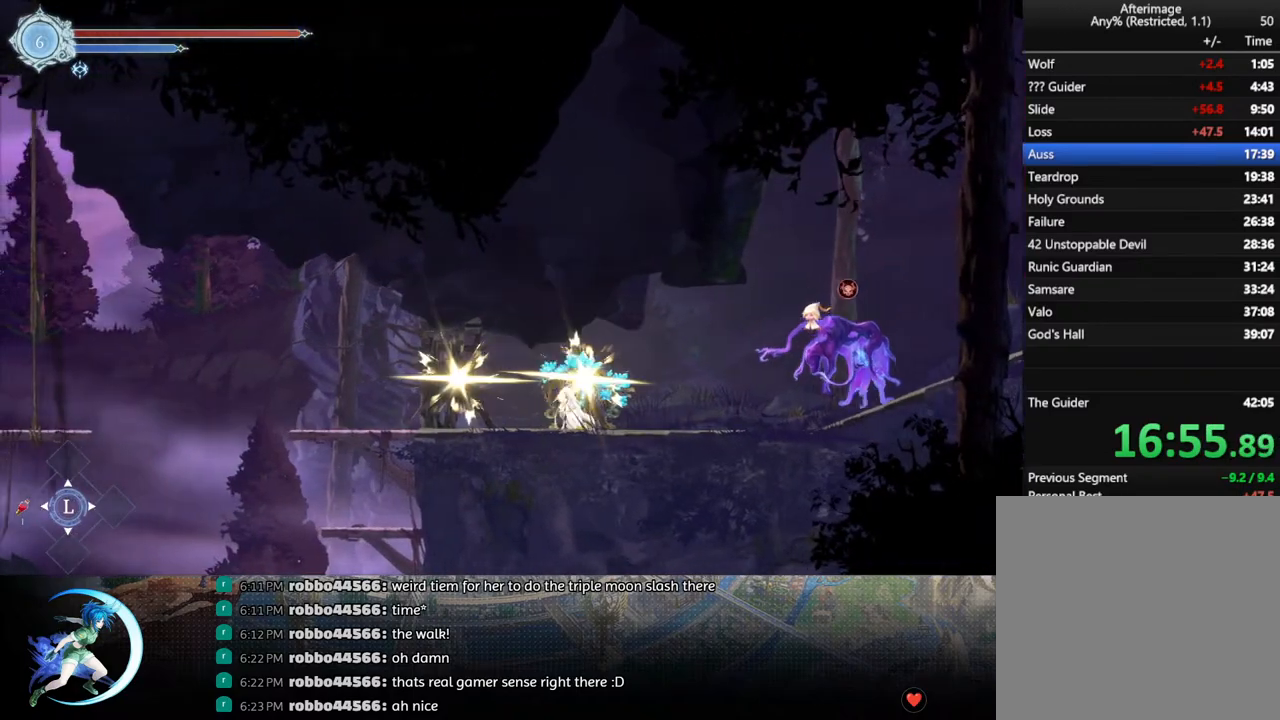
{"buttons": ["DPAD_RIGHT"], "left_stick": "center", "right_stick": "center", "events": [[83, "DPAD_LEFT", "down"], [267, "DPAD_LEFT", "up"], [467, "DPAD_RIGHT", "down"]]}
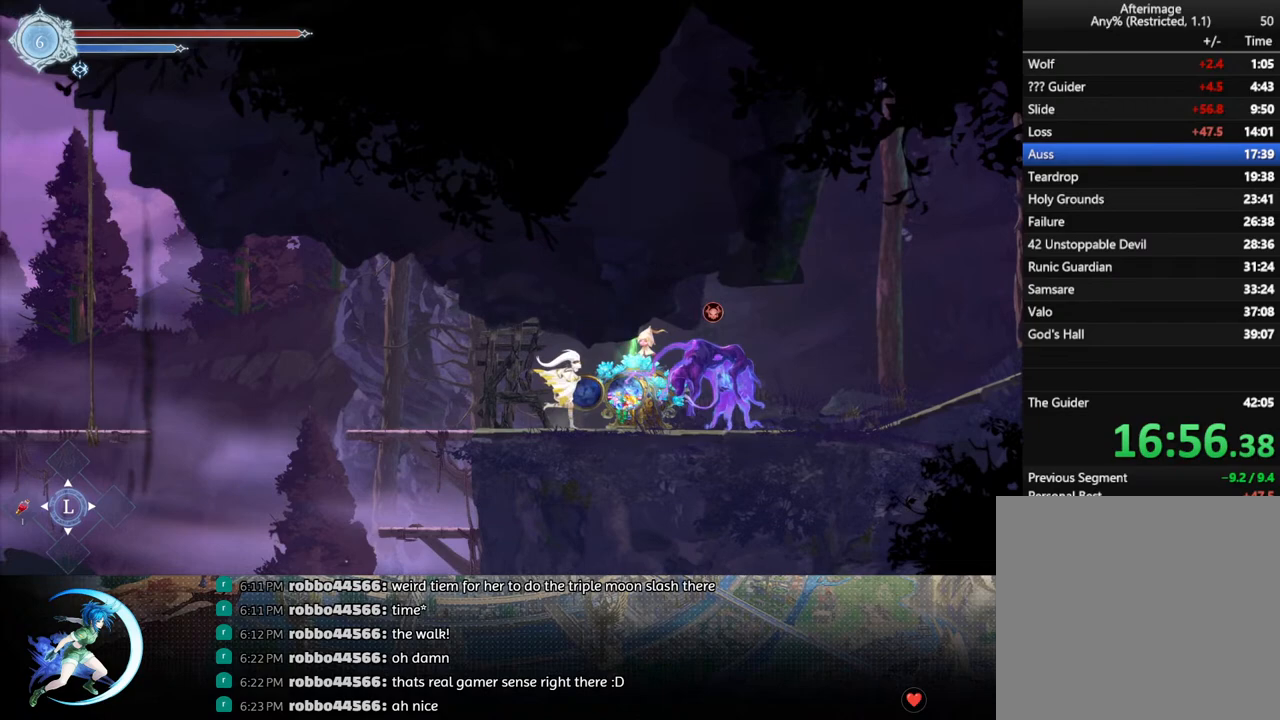
{"buttons": ["DPAD_RIGHT"], "left_stick": "center", "right_stick": "center", "events": [[50, "DPAD_RIGHT", "up"], [117, "DPAD_LEFT", "down"], [183, "CROSS", "down"], [250, "DPAD_LEFT", "up"], [367, "DPAD_RIGHT", "down"], [500, "CROSS", "up"]]}
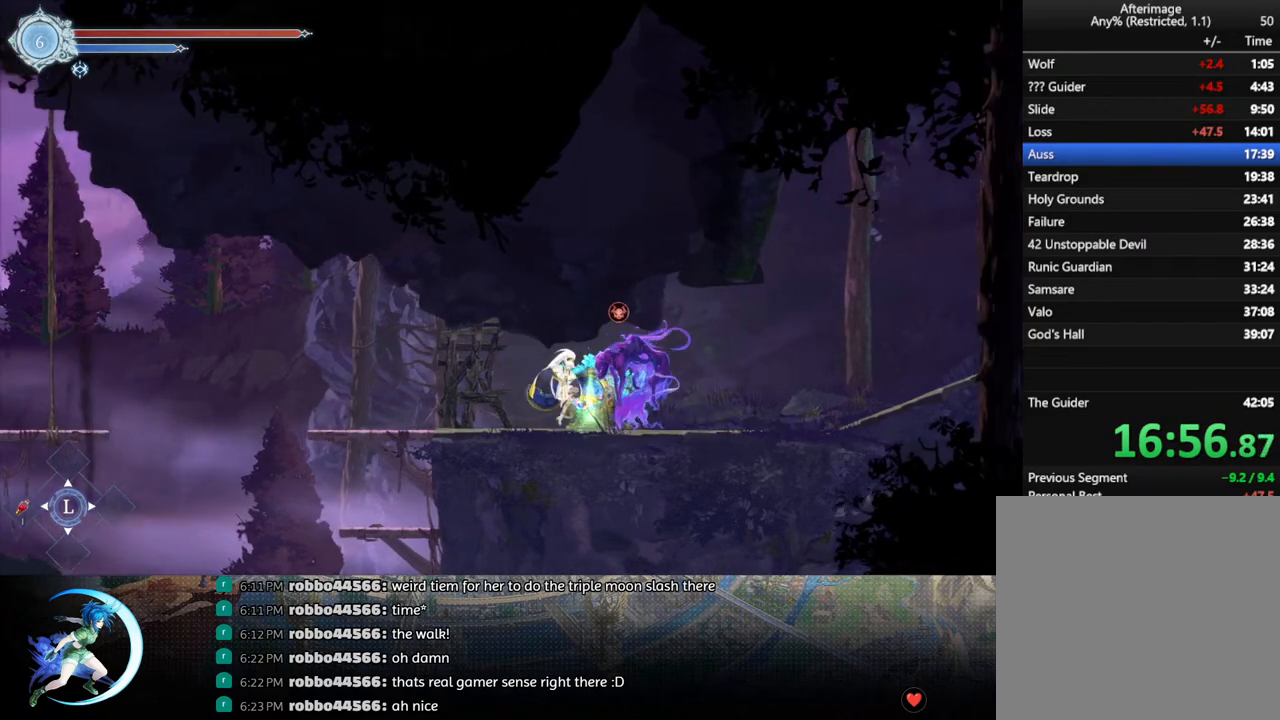
{"buttons": [], "left_stick": "center", "right_stick": "center", "events": [[150, "DPAD_RIGHT", "up"], [217, "SQUARE", "down"], [333, "SQUARE", "up"], [367, "DPAD_DOWN", "down"], [417, "DPAD_DOWN", "up"]]}
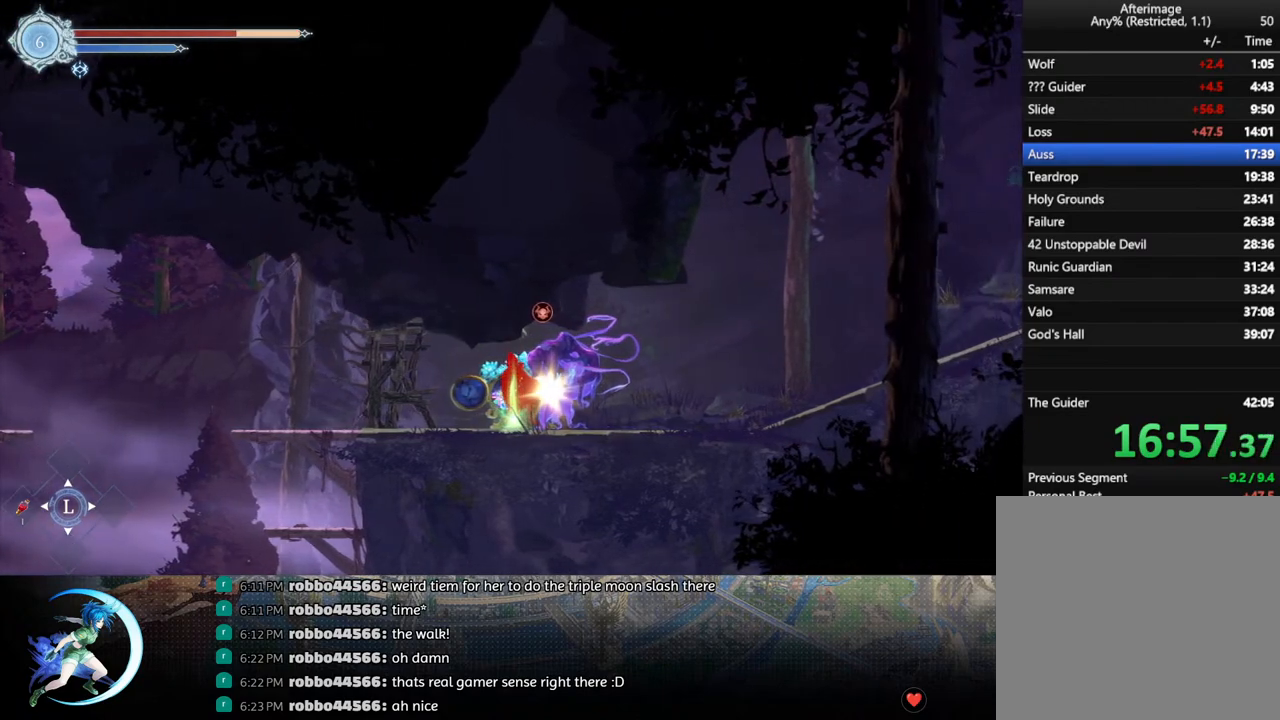
{"buttons": ["DPAD_DOWN"], "left_stick": "center", "right_stick": "center", "events": [[317, "TRIANGLE", "down"], [467, "DPAD_DOWN", "down"], [483, "TRIANGLE", "up"]]}